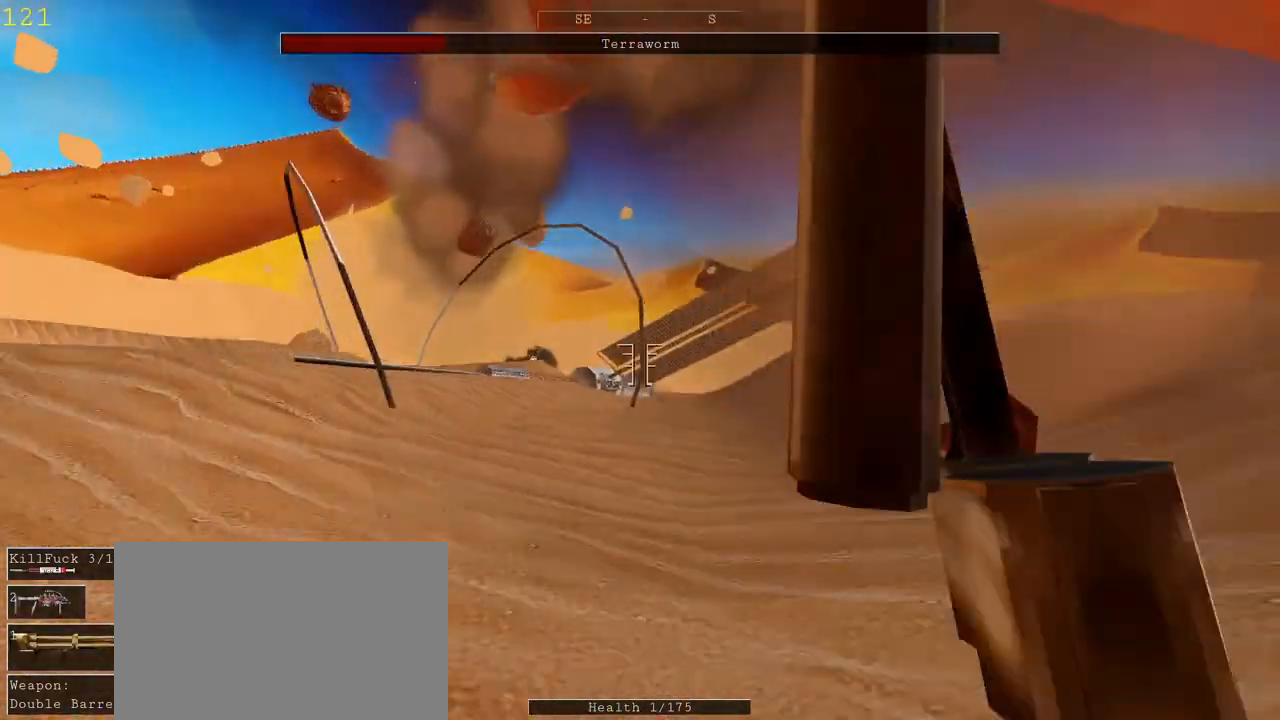
Gameplay with keyboard and mouse; each line is a JSON object with the keys and mouse buttons held at the frame after it. "events" lists presses ("down") and releases ("up") of "1", "2", "3", "4", "5", "a", "alt", "c", "ctrl", "d", "e", "f", "q", "r", "s", "shift", "space", "tab", "v", "w", "x", "z", "mouse_left", "mouse_middle", "mouse_right", "mouse_wheel_up" and "mouse_wheel_down" between this image and that frame as [ms after this image, input, new state], when the widget could be followed in between. "mouse_left", "mouse_middle", "mouse_right", "mouse_wheel_up", "mouse_wheel_down" = the "left", "middle", "right", "wheel_up", "wheel_down" buttons of the "mouse" list. No other keys are recorded. Mouse movement is not recorded.
{"keys": ["d"], "mouse": [], "events": [[33, "s", "down"], [67, "w", "up"], [367, "a", "up"], [400, "s", "up"], [433, "shift", "up"], [500, "d", "down"]]}
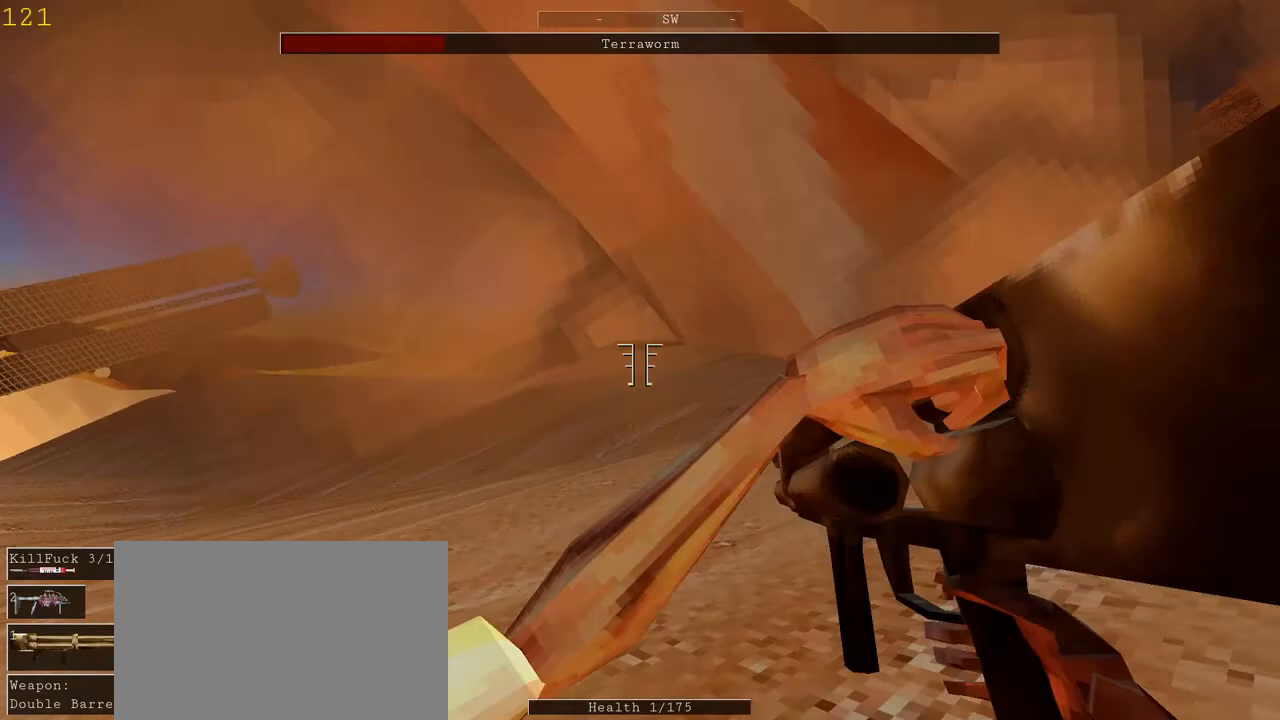
{"keys": ["d", "w"], "mouse": [], "events": [[300, "w", "down"]]}
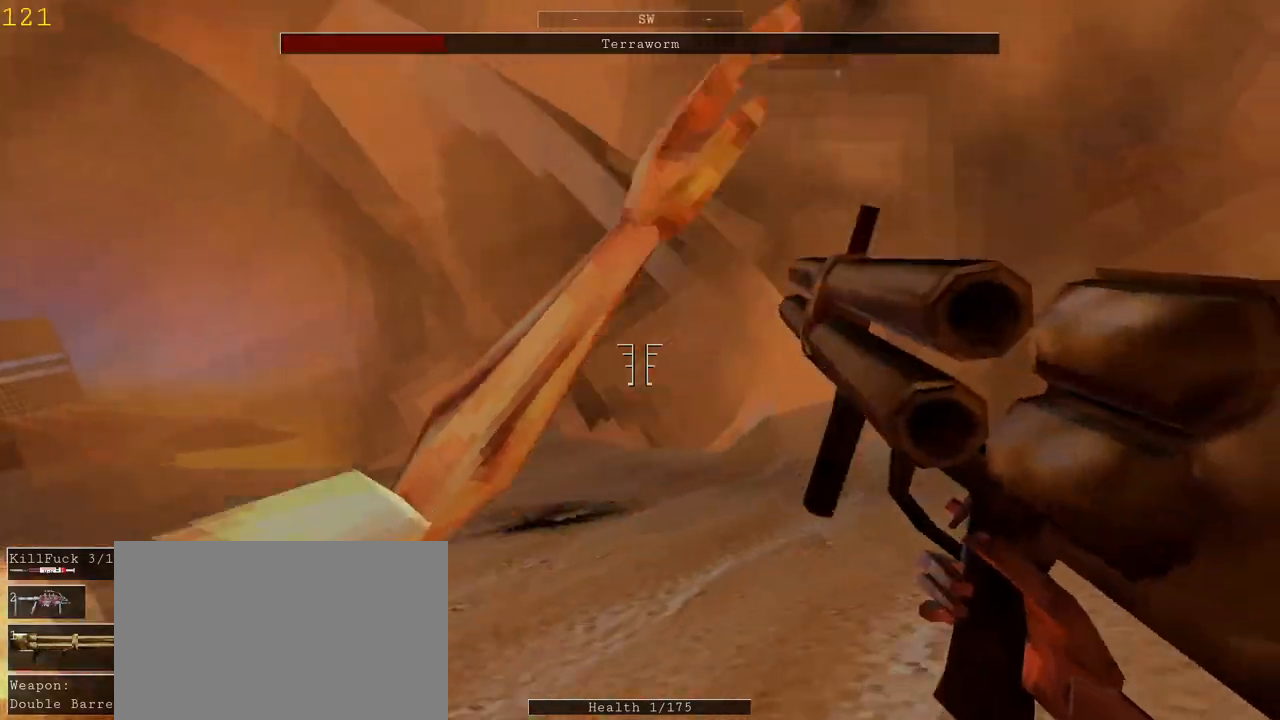
{"keys": ["d", "w"], "mouse": [], "events": [[200, "w", "up"], [500, "w", "down"]]}
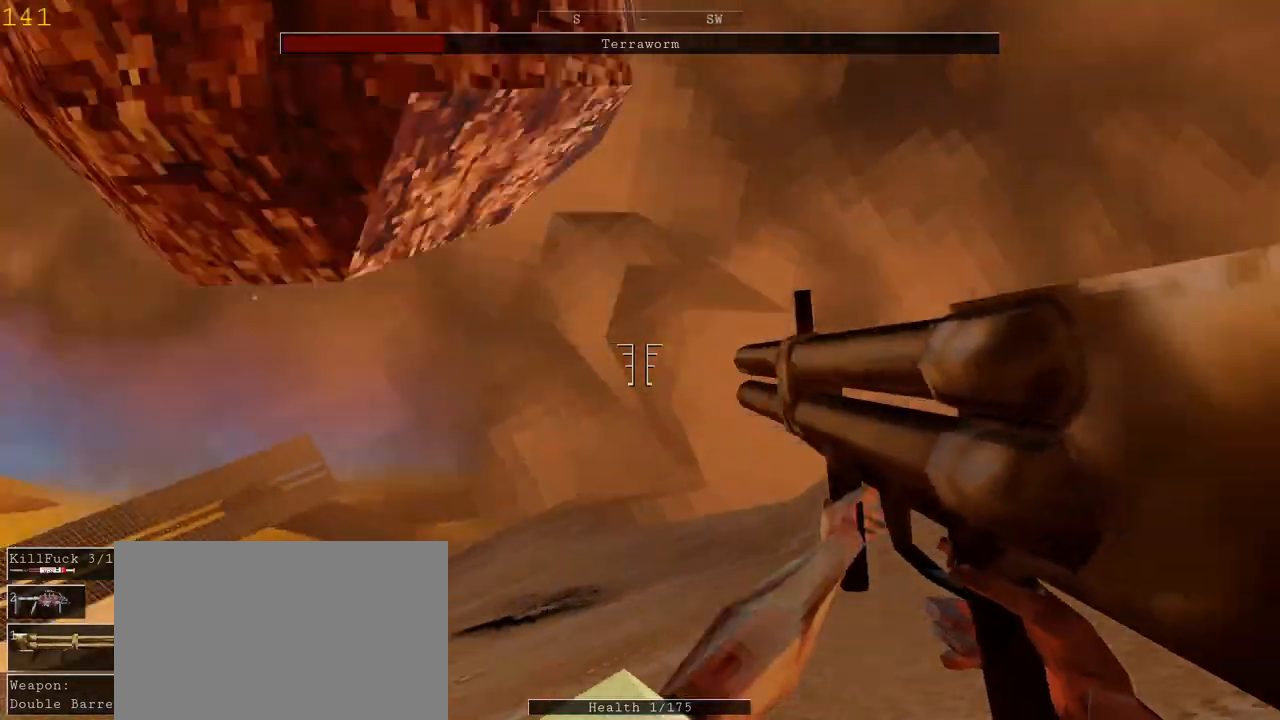
{"keys": ["d", "w"], "mouse": [], "events": []}
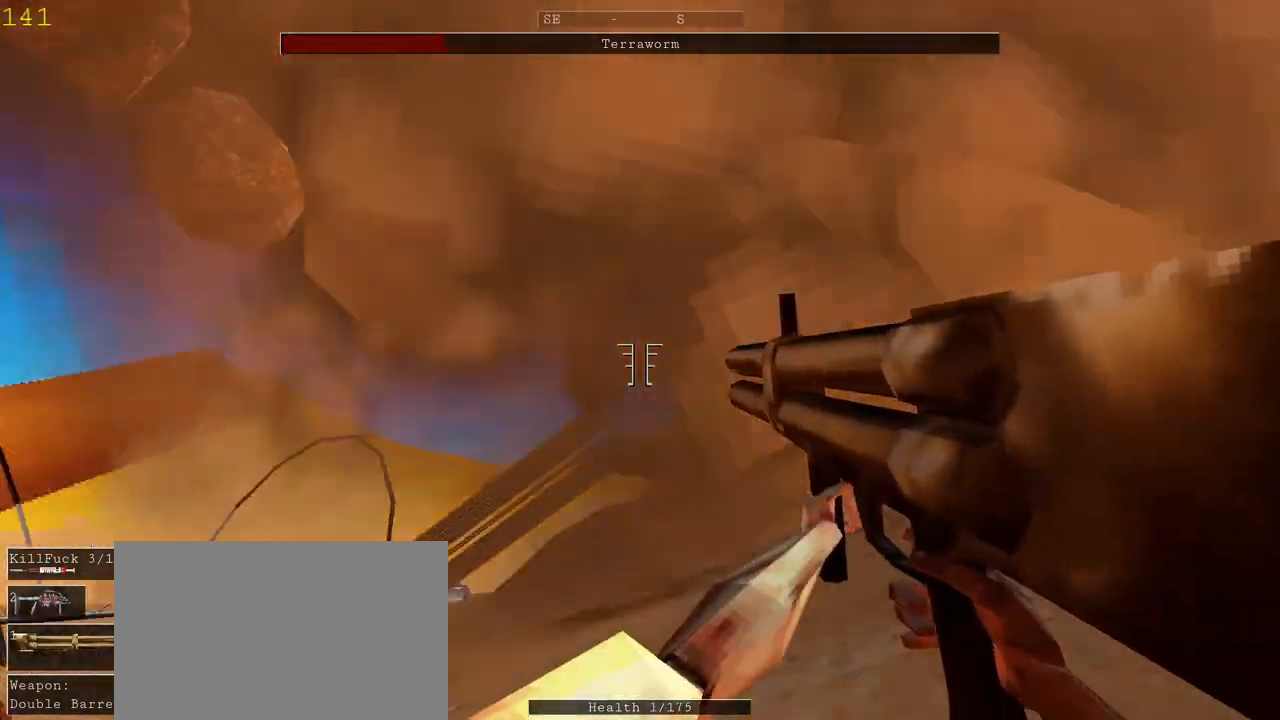
{"keys": ["a", "w"], "mouse": [], "events": [[33, "a", "down"], [100, "d", "up"]]}
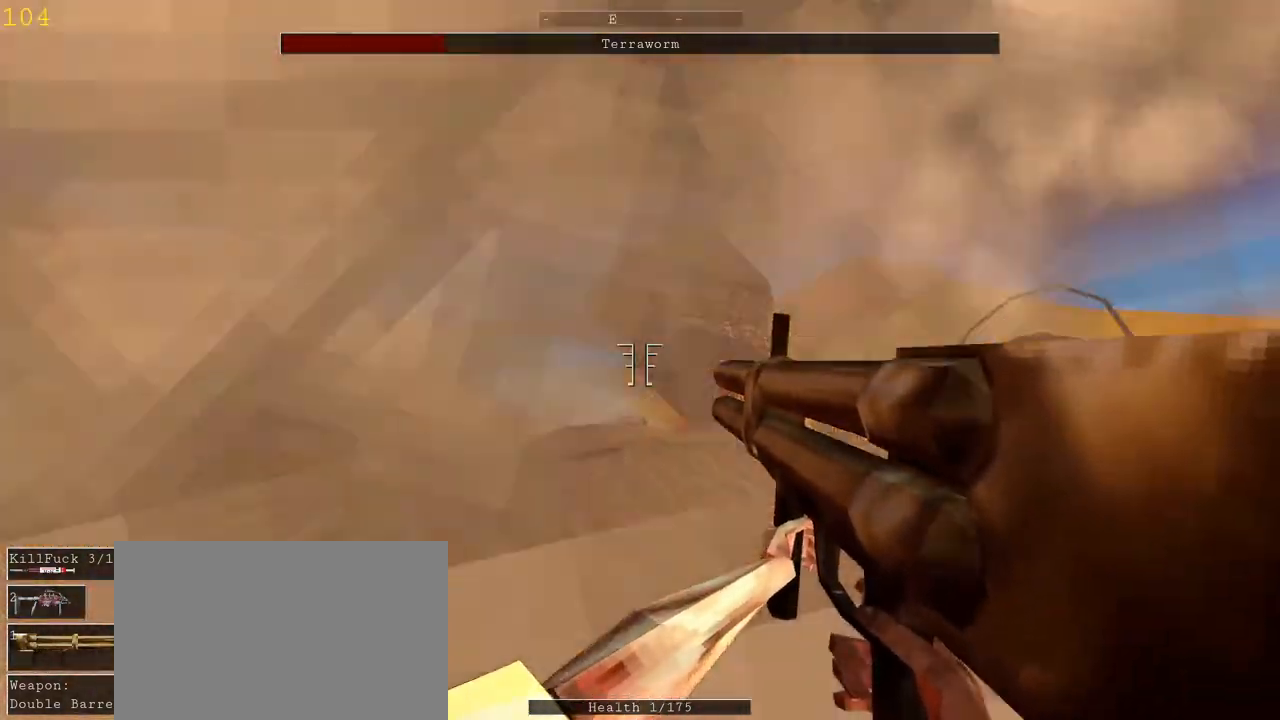
{"keys": ["a", "shift", "w"], "mouse": [], "events": [[300, "shift", "down"]]}
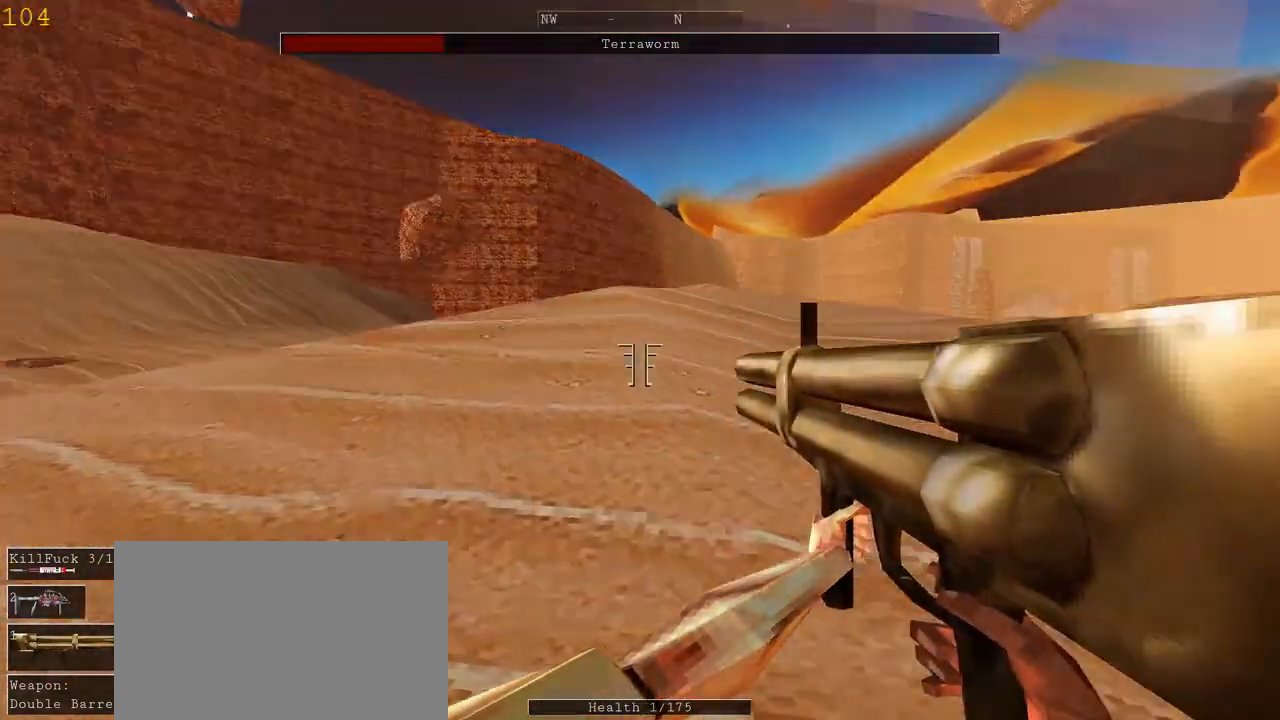
{"keys": ["a", "w"], "mouse": [], "events": [[367, "shift", "up"]]}
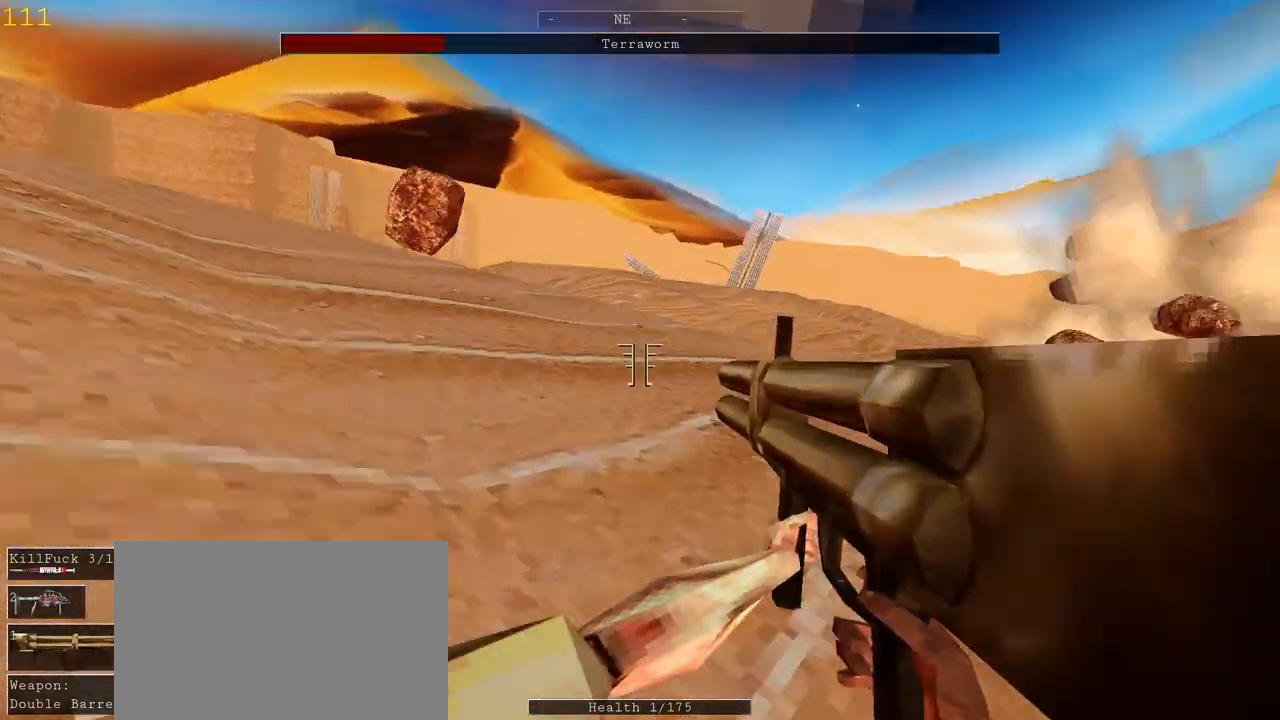
{"keys": ["a", "s"], "mouse": [], "events": [[233, "w", "up"], [367, "s", "down"]]}
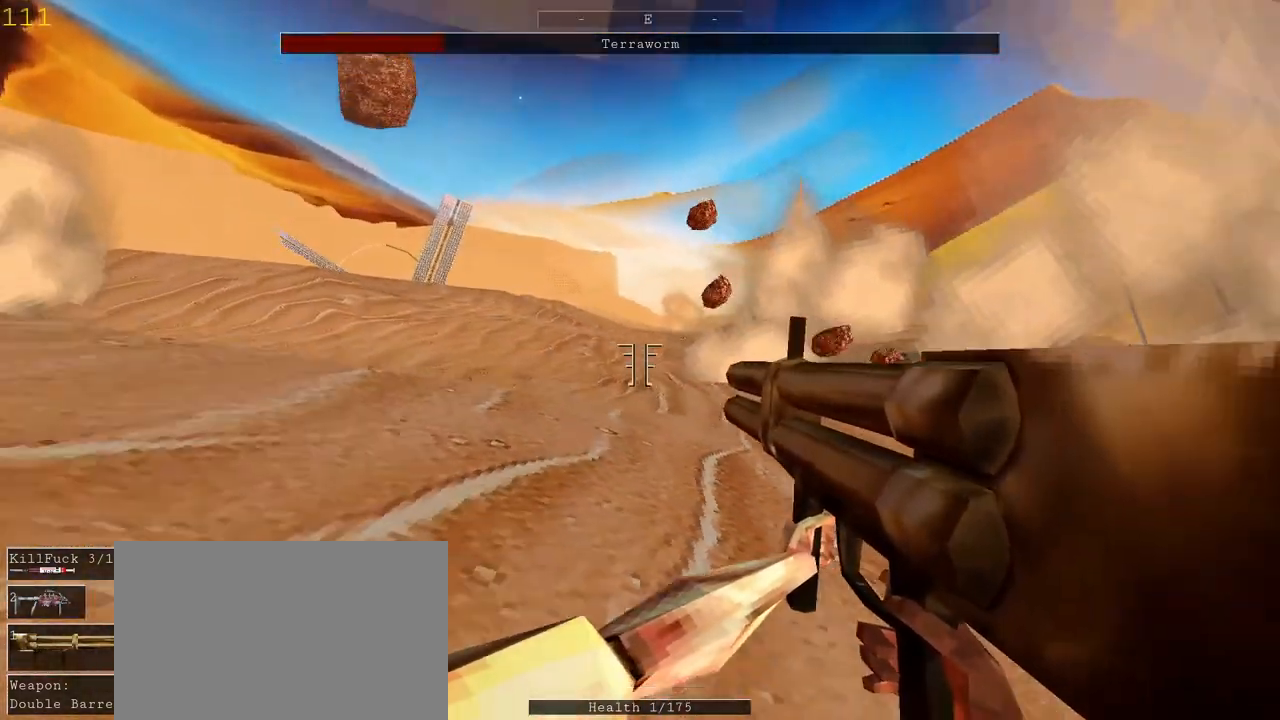
{"keys": ["a"], "mouse": [], "events": [[500, "s", "up"]]}
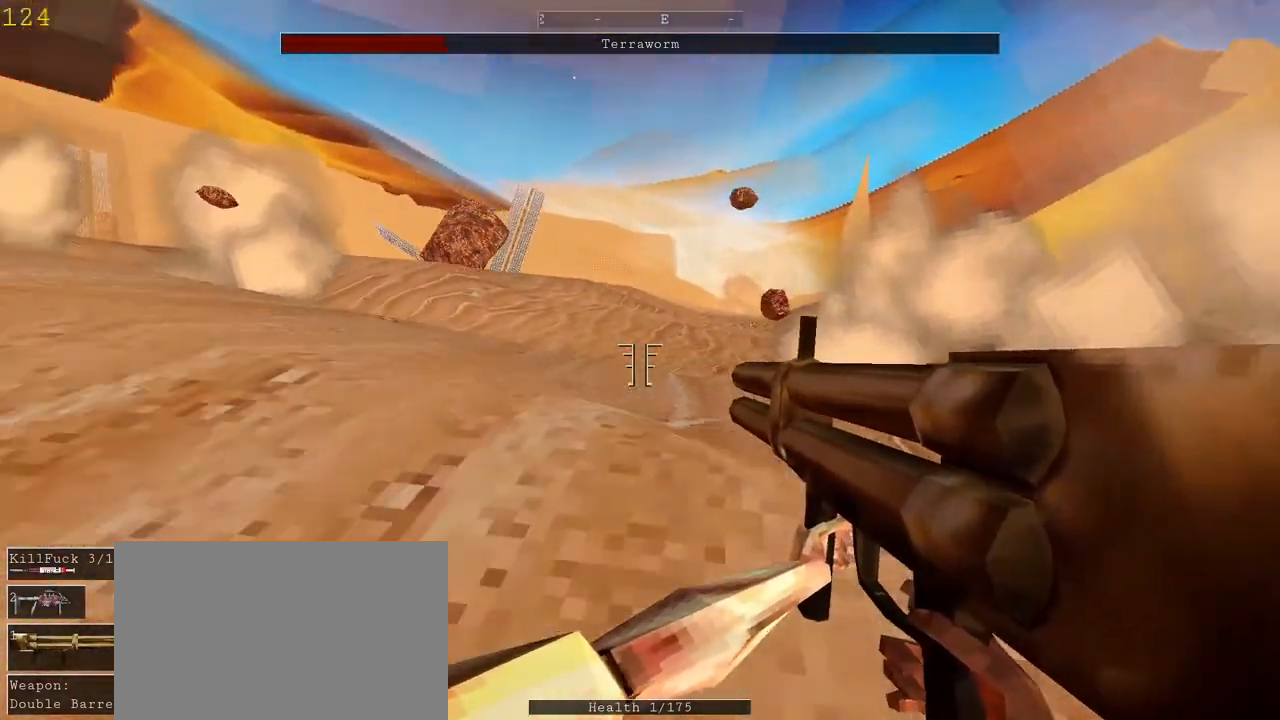
{"keys": ["a", "w"], "mouse": [], "events": [[433, "w", "down"]]}
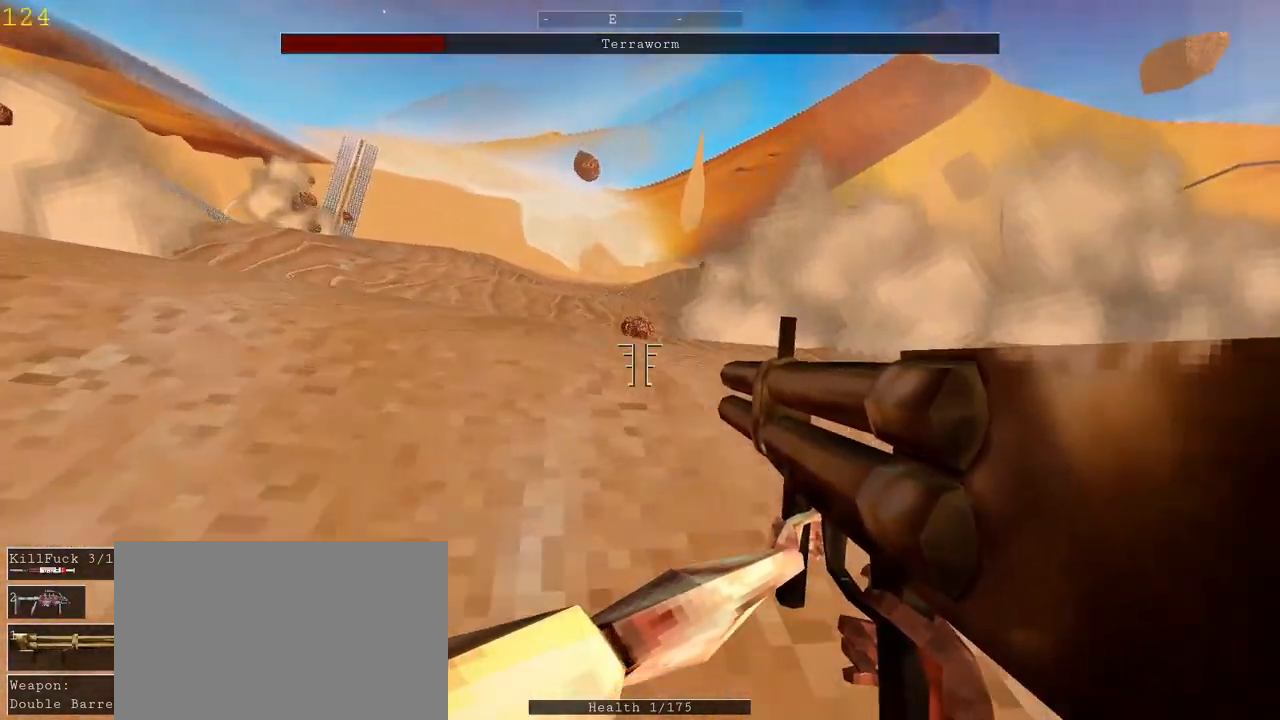
{"keys": ["a", "d"], "mouse": [], "events": [[300, "w", "up"], [467, "d", "down"]]}
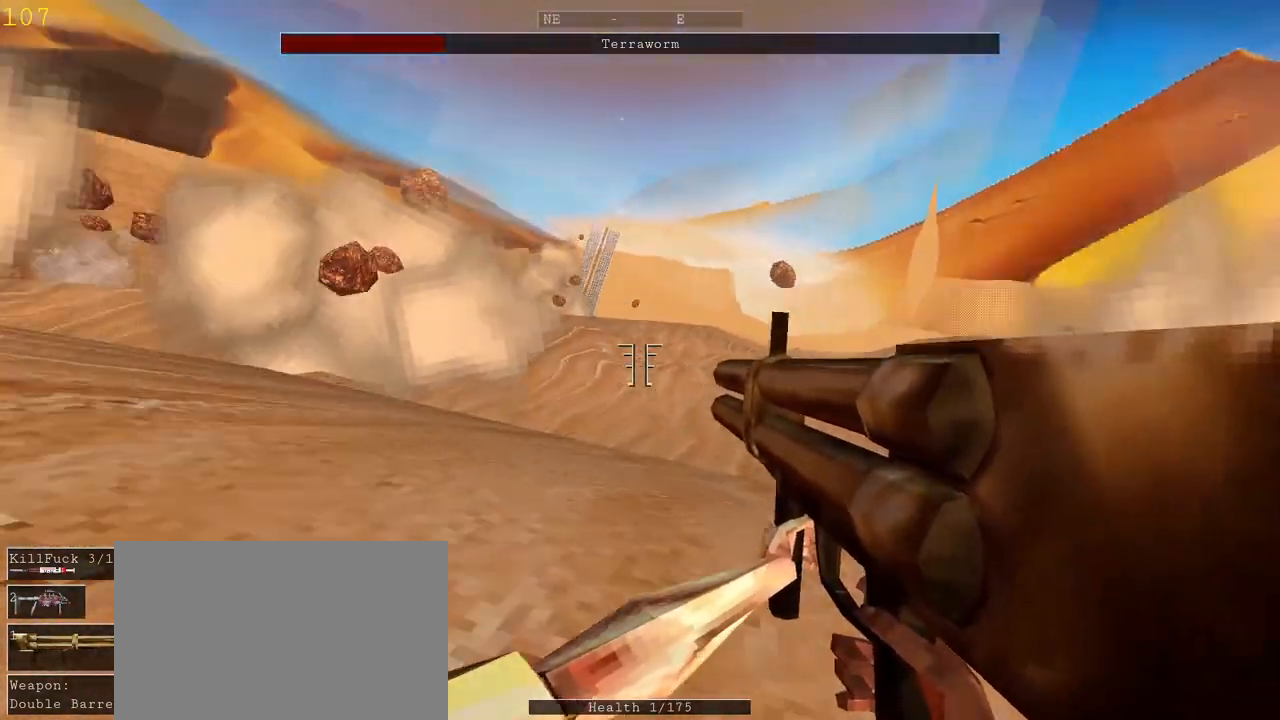
{"keys": ["a", "d"], "mouse": [], "events": [[67, "w", "down"], [167, "a", "up"], [267, "w", "up"], [433, "a", "down"]]}
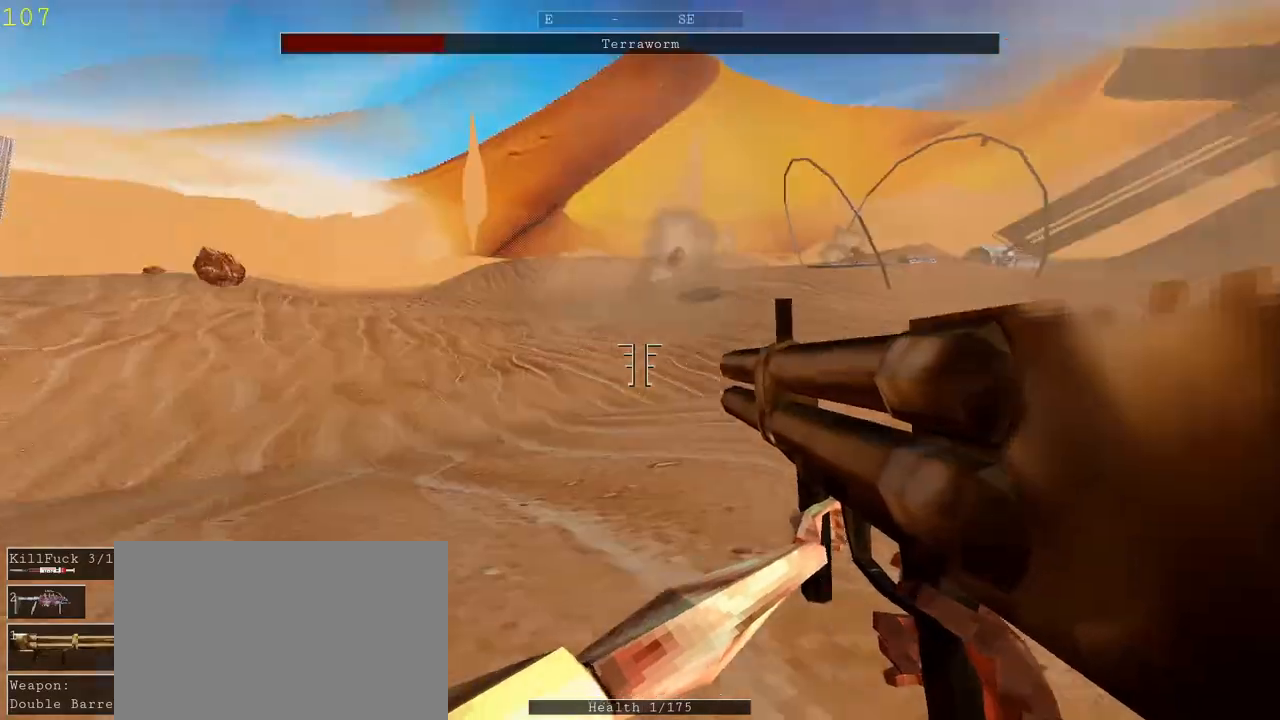
{"keys": ["a", "s"], "mouse": [], "events": [[33, "d", "up"], [133, "s", "down"]]}
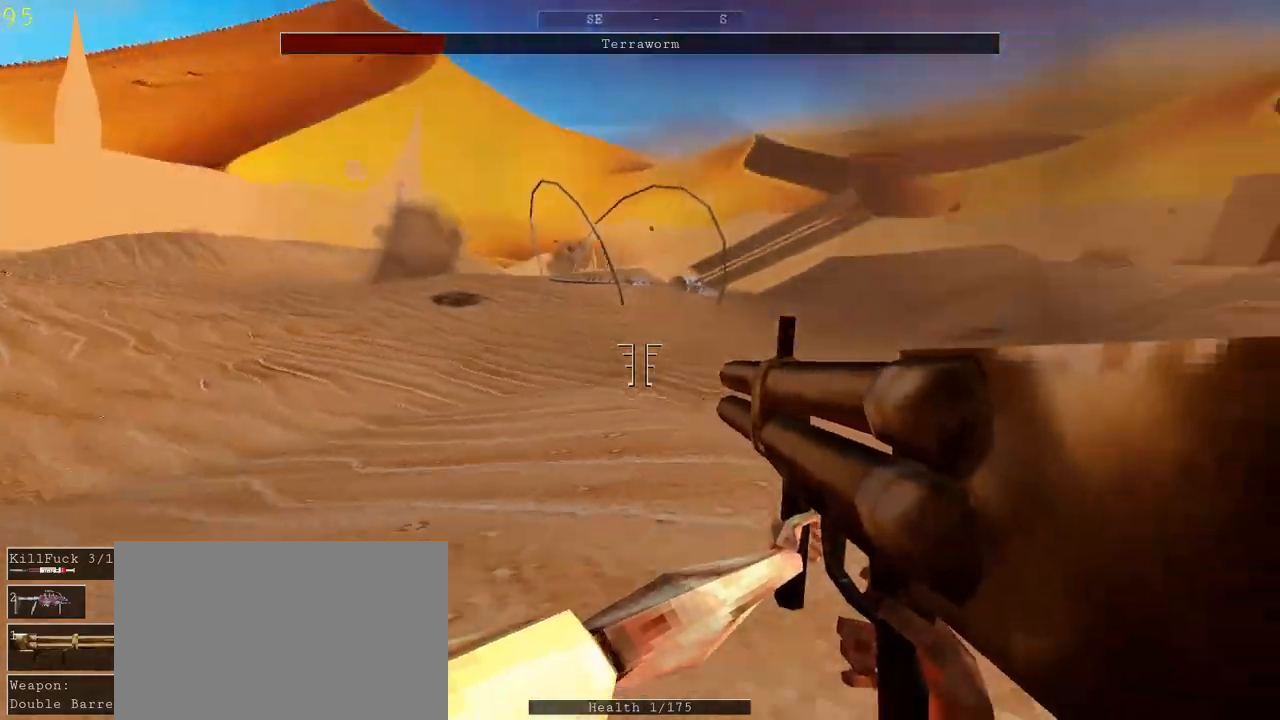
{"keys": ["d"], "mouse": [], "events": [[133, "s", "up"], [367, "d", "down"], [500, "a", "up"]]}
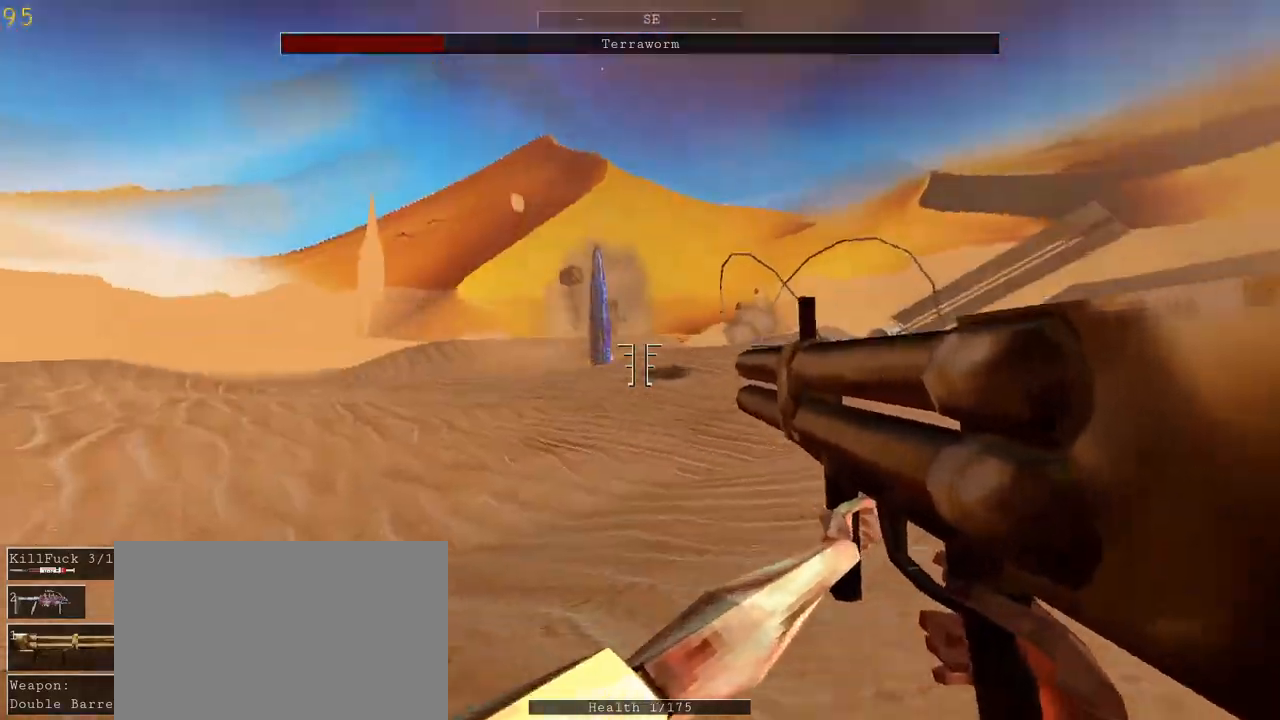
{"keys": ["d"], "mouse": [], "events": [[233, "mouse_left", "down"], [367, "mouse_left", "up"]]}
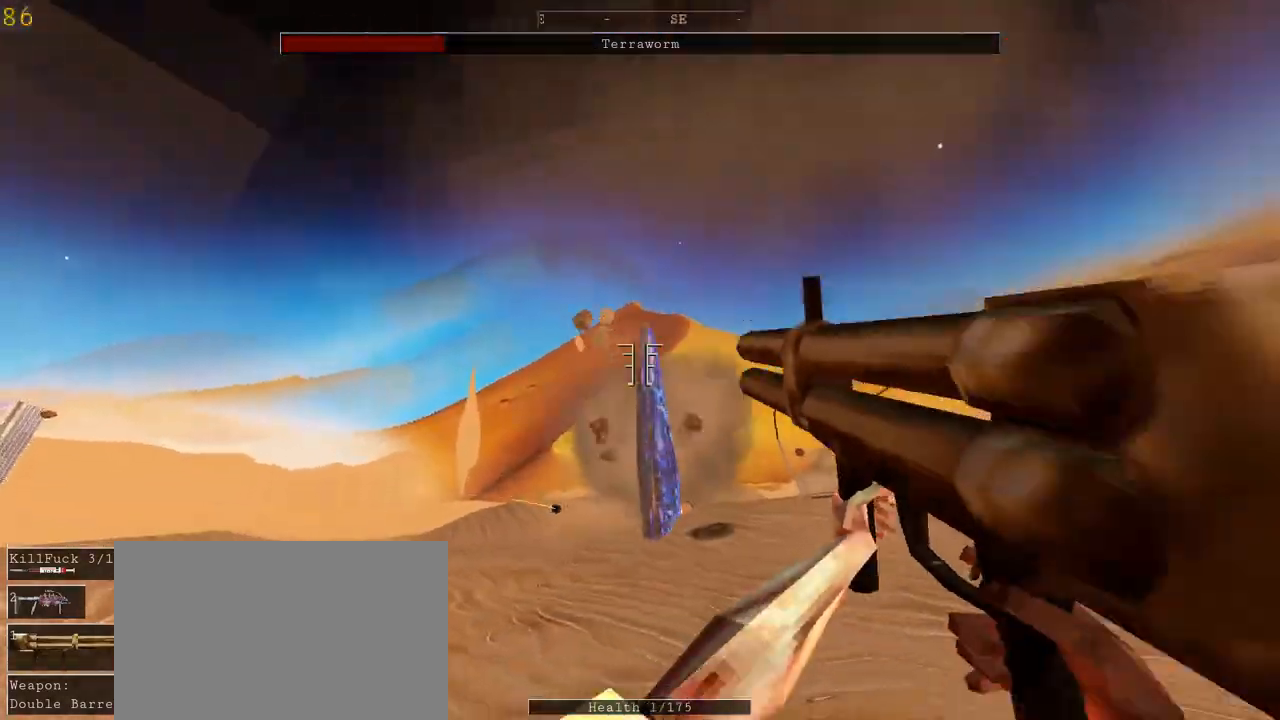
{"keys": ["d", "shift"], "mouse": [], "events": [[233, "mouse_left", "down"], [333, "mouse_left", "up"], [333, "shift", "down"], [333, "space", "down"], [500, "space", "up"]]}
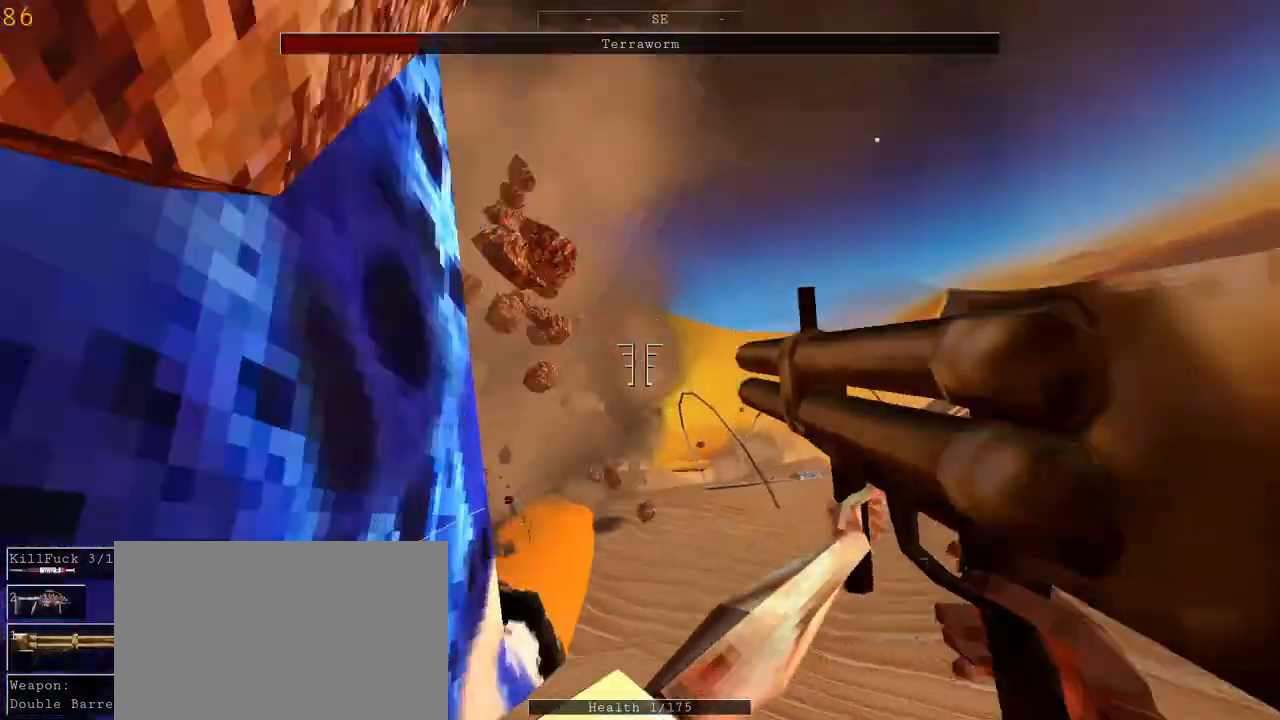
{"keys": ["d", "shift"], "mouse": [], "events": []}
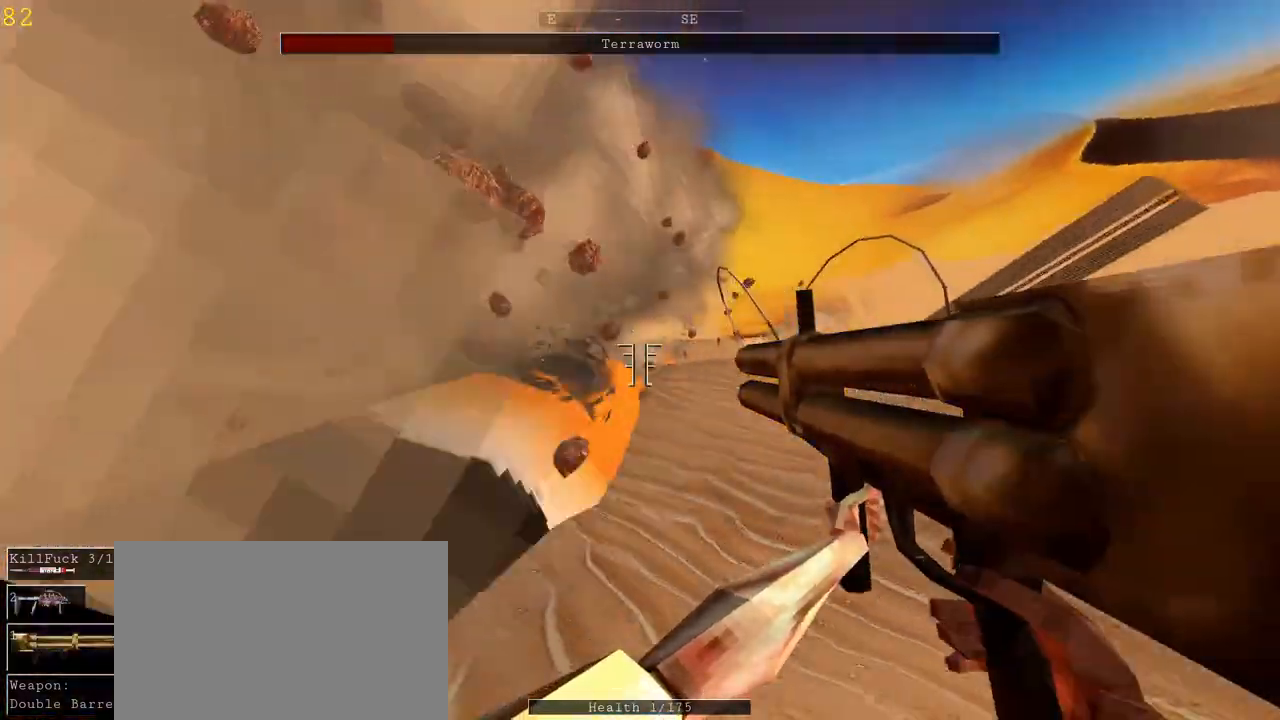
{"keys": ["shift", "w"], "mouse": [], "events": [[167, "w", "down"], [267, "d", "up"], [333, "r", "down"], [500, "r", "up"]]}
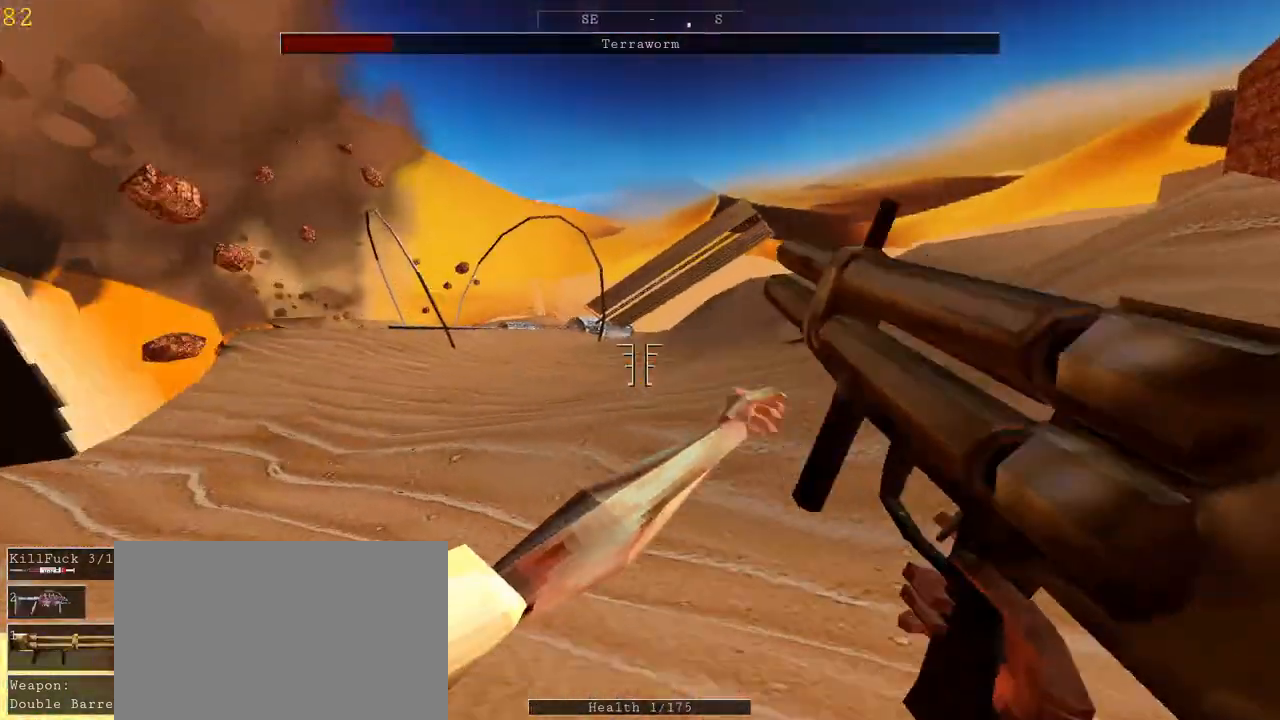
{"keys": ["d", "w"], "mouse": [], "events": [[33, "shift", "up"], [67, "d", "down"]]}
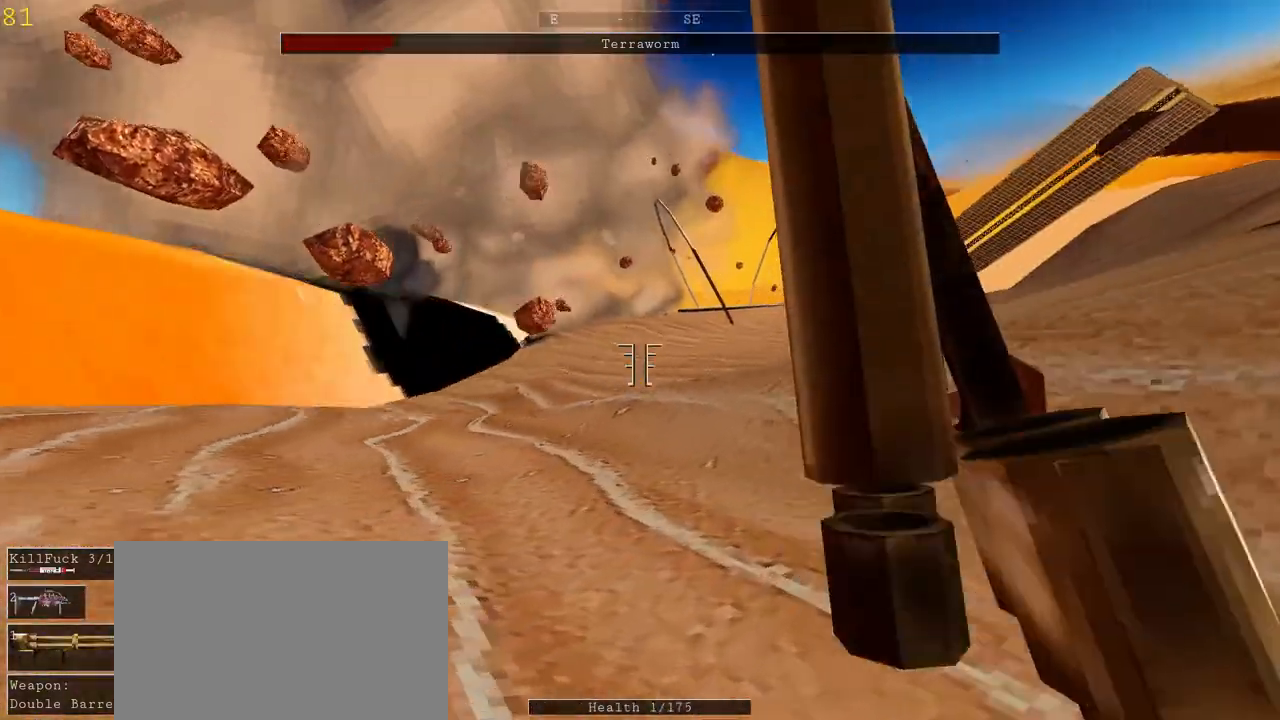
{"keys": ["a", "space", "w"], "mouse": [], "events": [[33, "a", "down"], [167, "d", "up"], [367, "space", "down"]]}
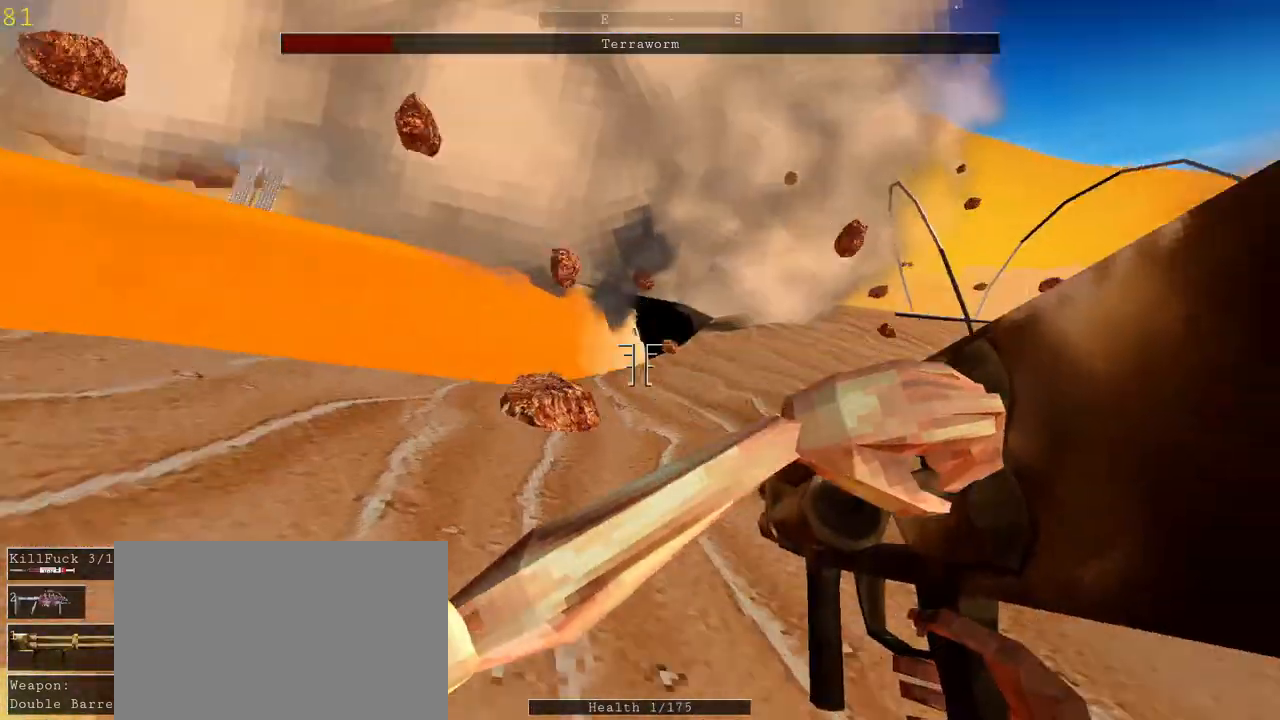
{"keys": ["a", "d"], "mouse": [], "events": [[100, "space", "up"], [467, "d", "down"], [467, "w", "up"]]}
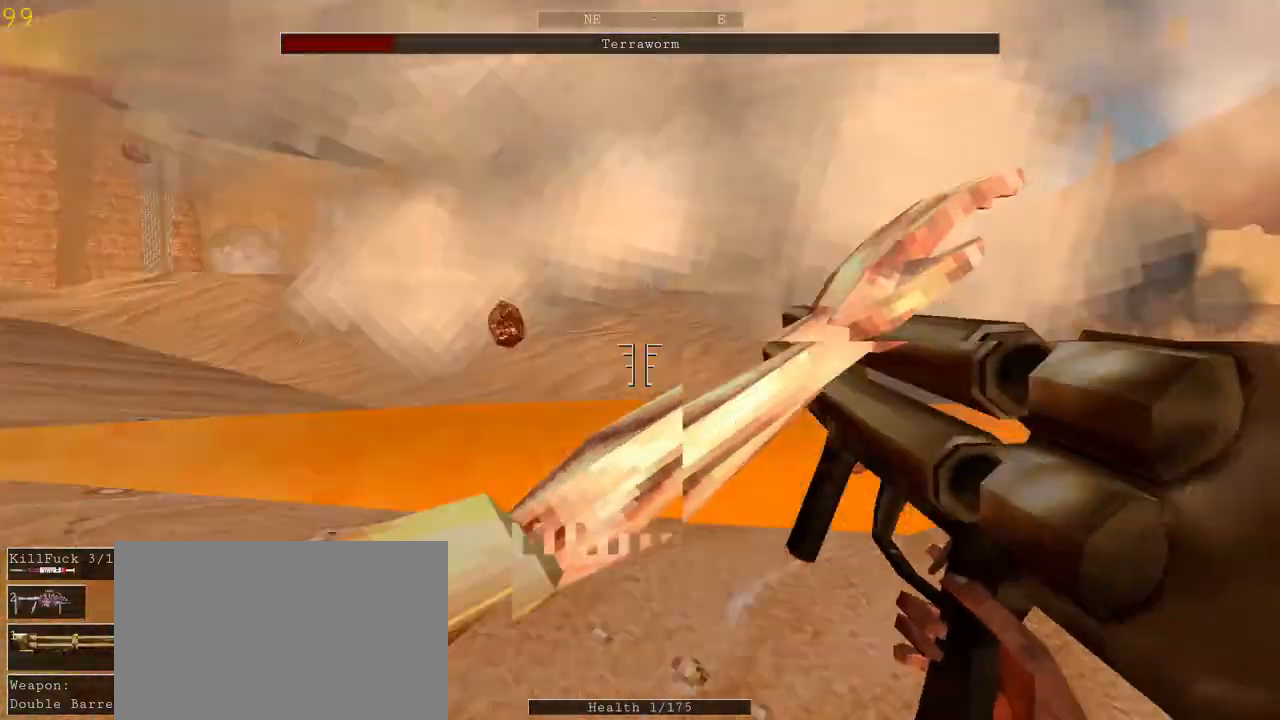
{"keys": ["a"], "mouse": [], "events": [[133, "d", "up"]]}
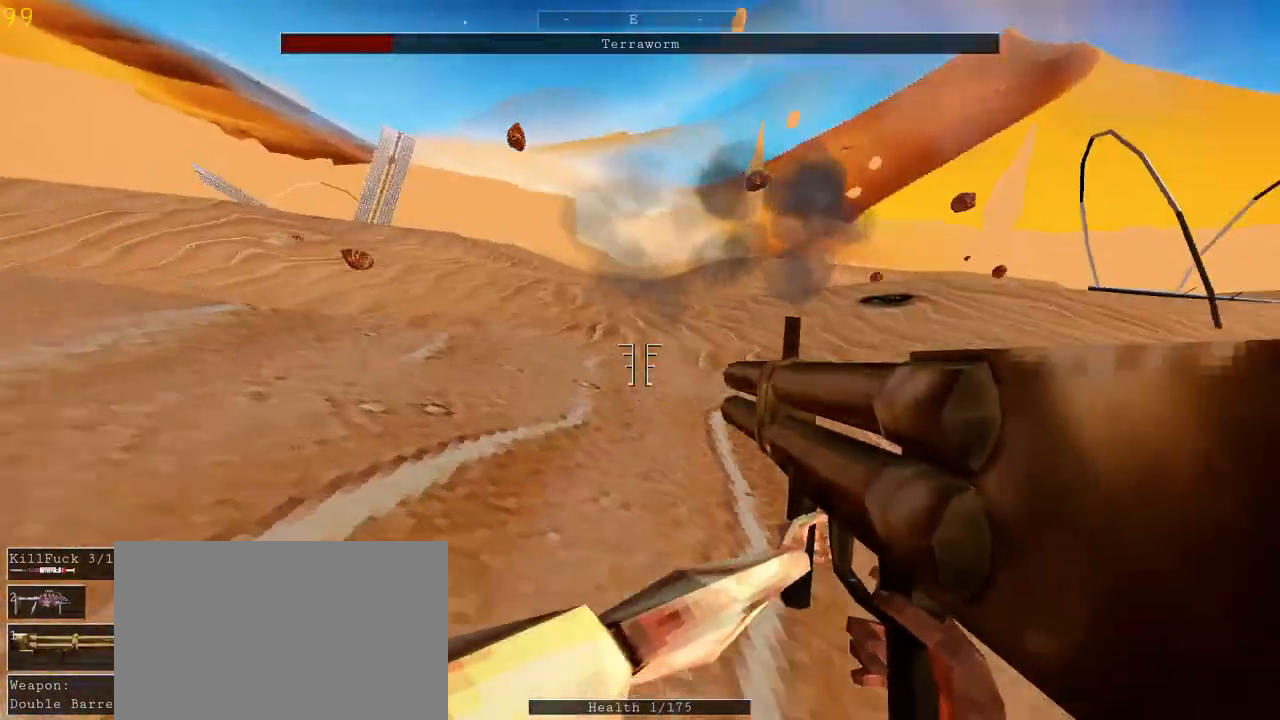
{"keys": ["a"], "mouse": [], "events": []}
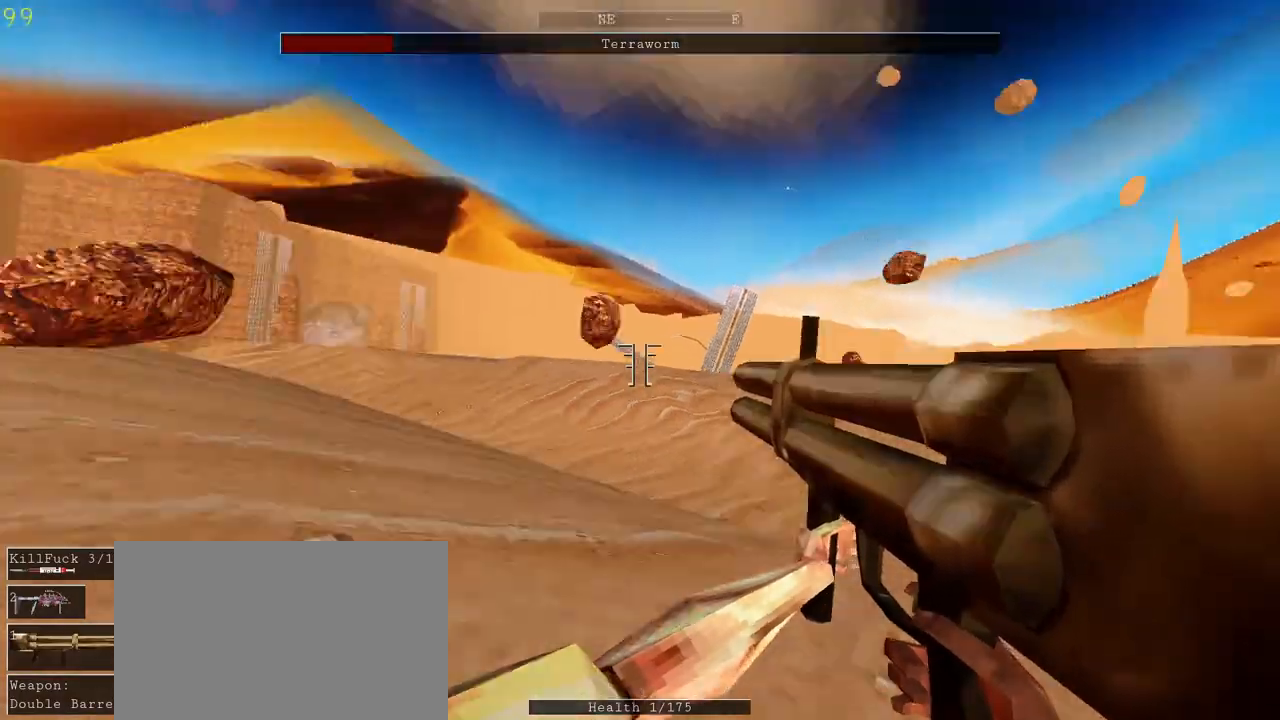
{"keys": ["a", "w"], "mouse": [], "events": [[167, "w", "down"]]}
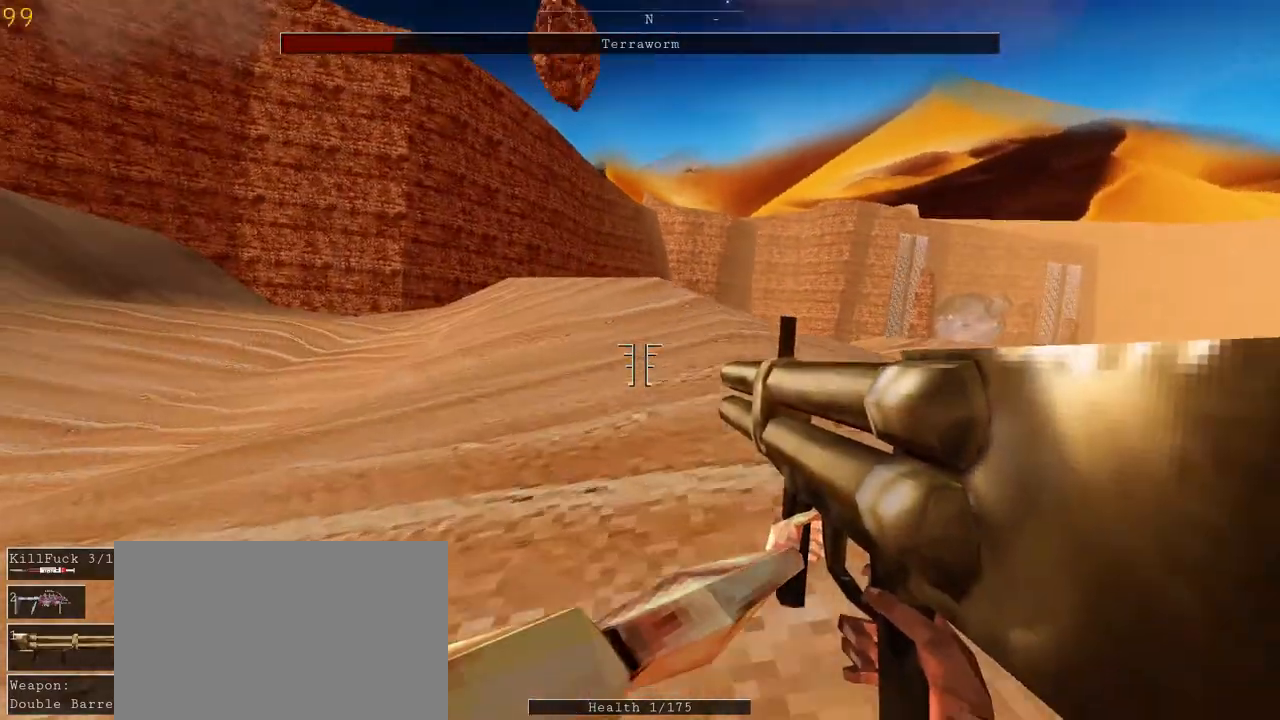
{"keys": ["w"], "mouse": [], "events": [[67, "a", "up"]]}
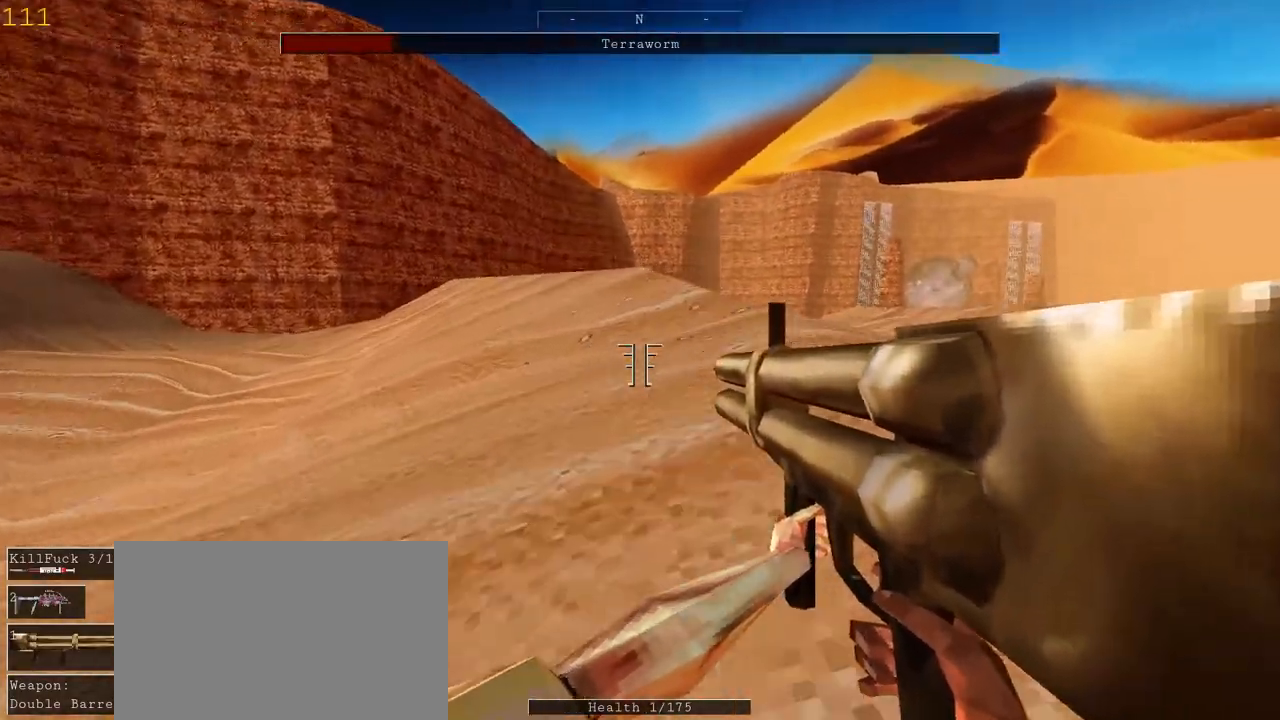
{"keys": ["a"], "mouse": [], "events": [[67, "a", "down"], [500, "w", "up"]]}
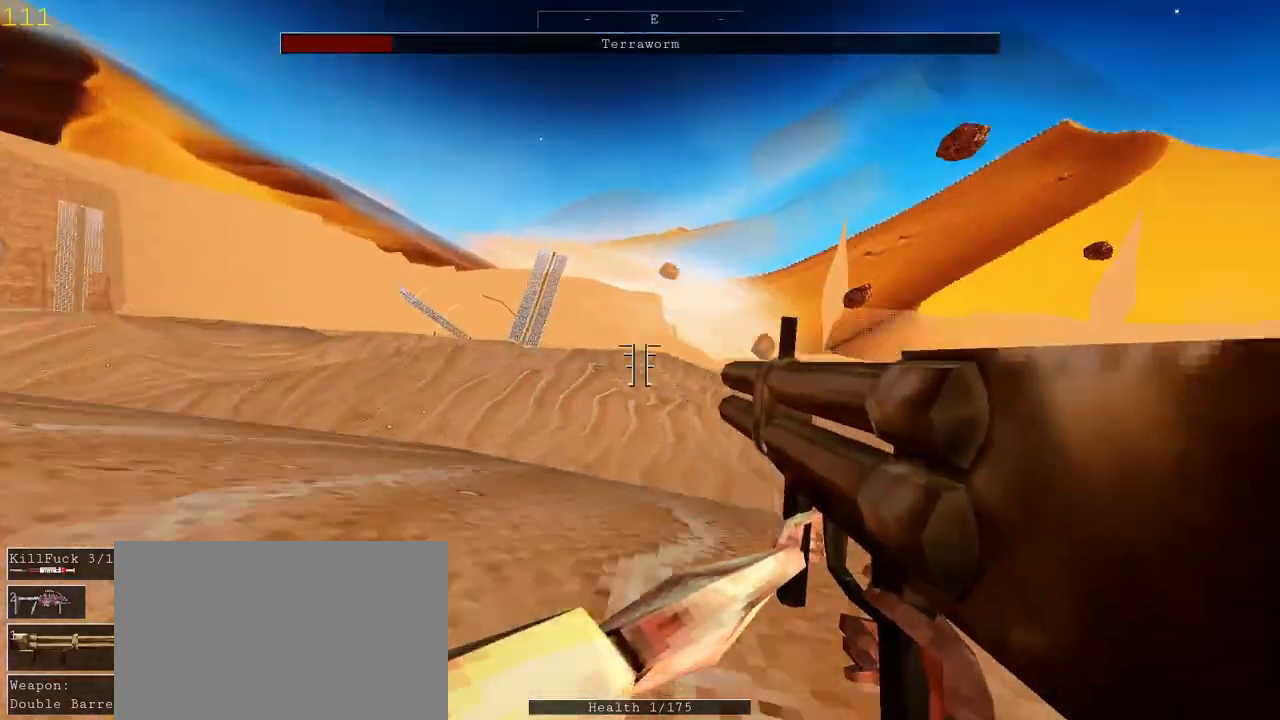
{"keys": ["a", "s"], "mouse": [], "events": [[133, "s", "down"]]}
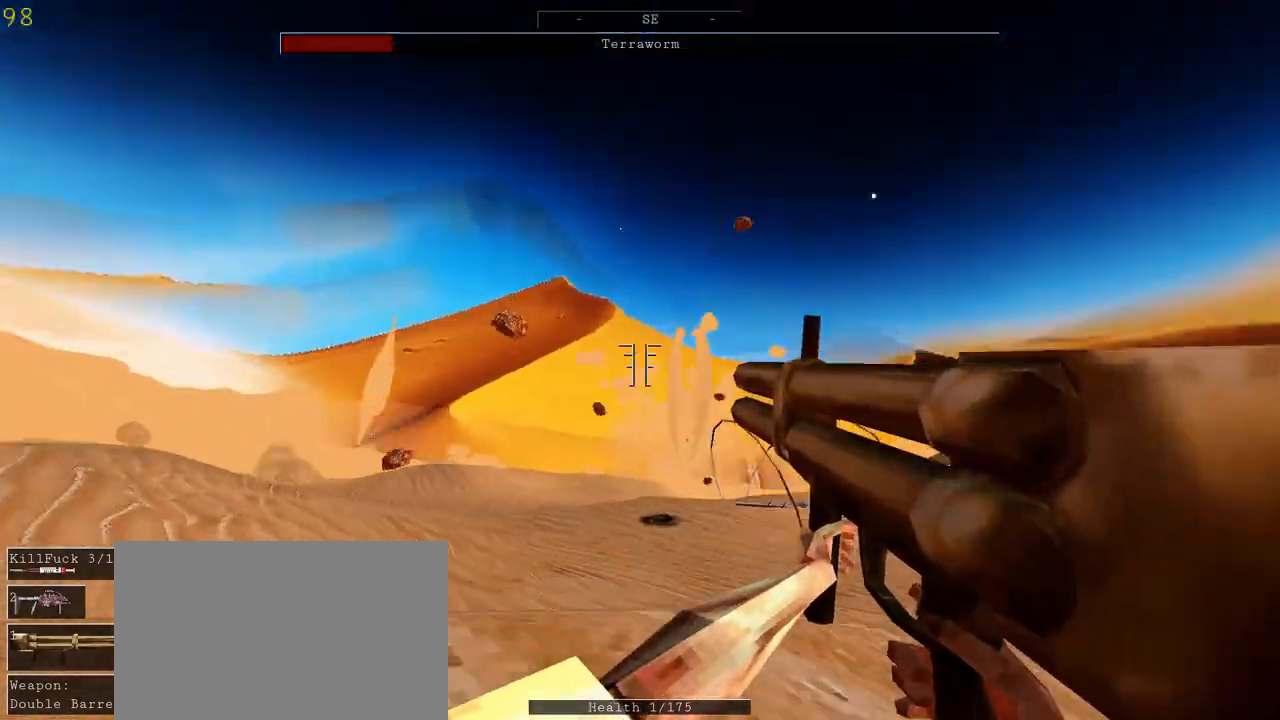
{"keys": ["a", "s"], "mouse": [], "events": []}
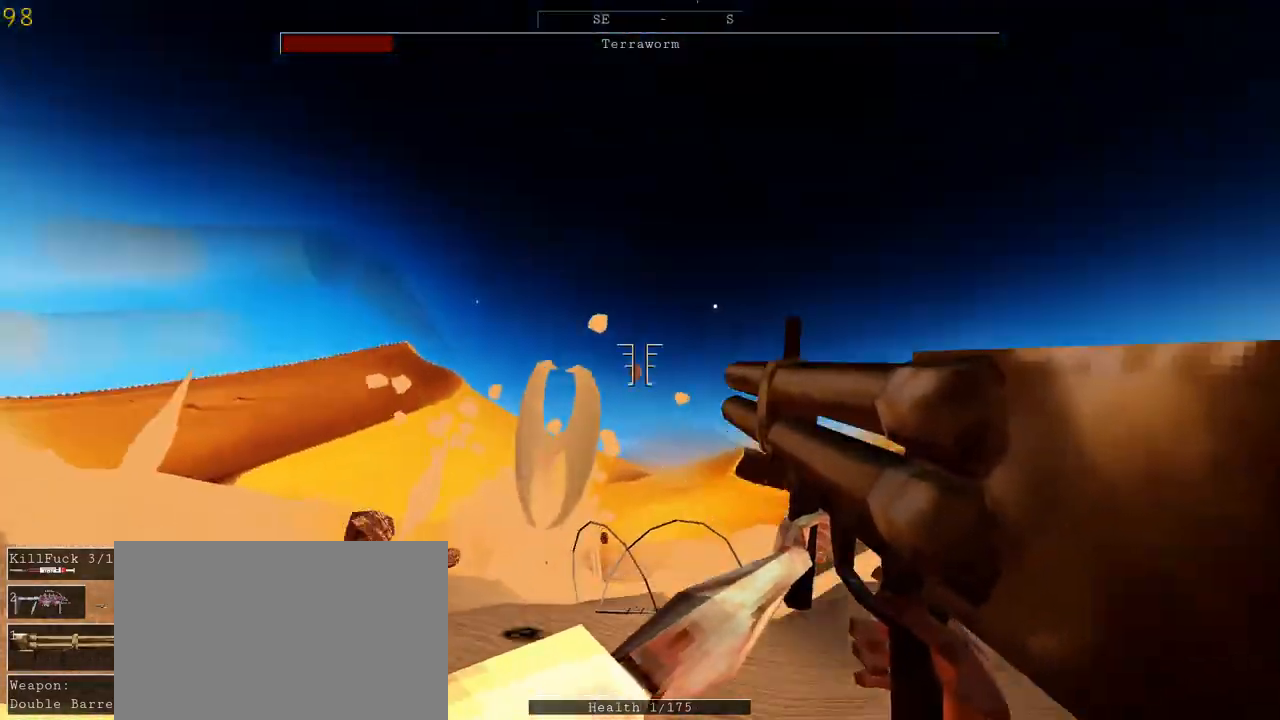
{"keys": ["a", "s"], "mouse": [], "events": [[167, "mouse_left", "down"], [333, "mouse_left", "up"]]}
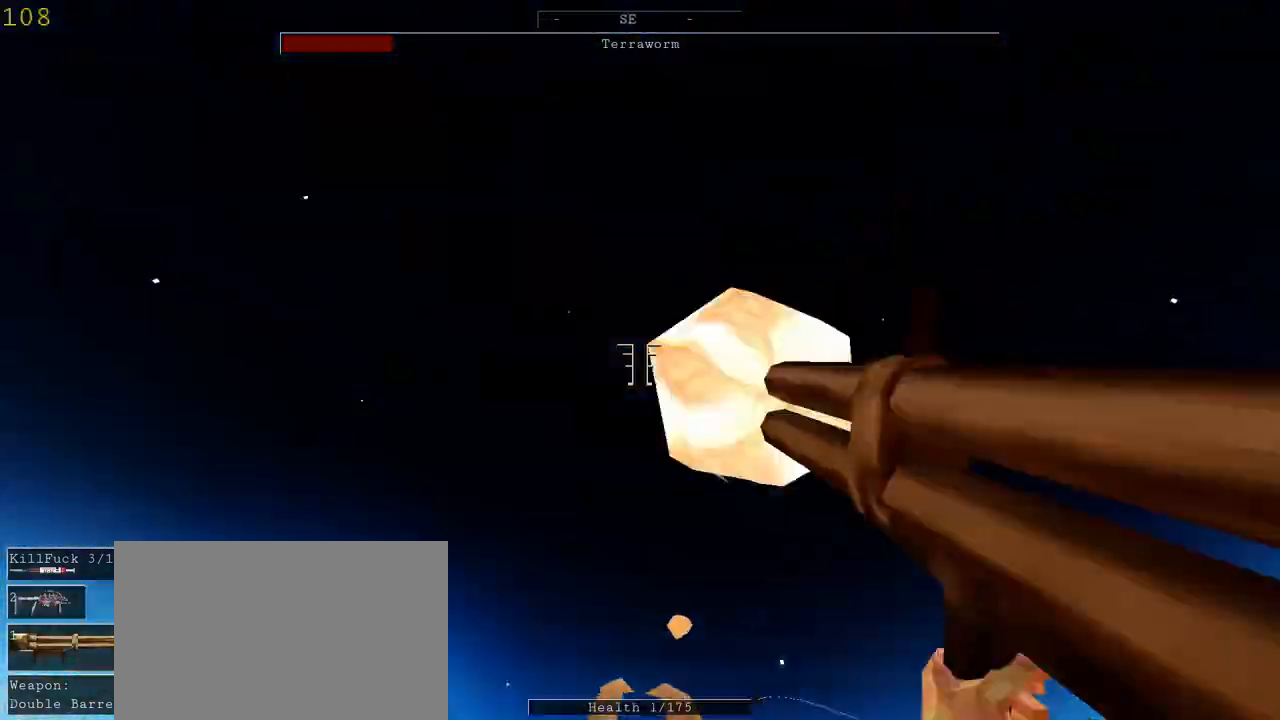
{"keys": ["a", "shift", "w"], "mouse": [], "events": [[33, "mouse_left", "down"], [100, "mouse_left", "up"], [200, "mouse_left", "down"], [267, "s", "up"], [300, "mouse_left", "up"], [333, "w", "down"], [400, "shift", "down"]]}